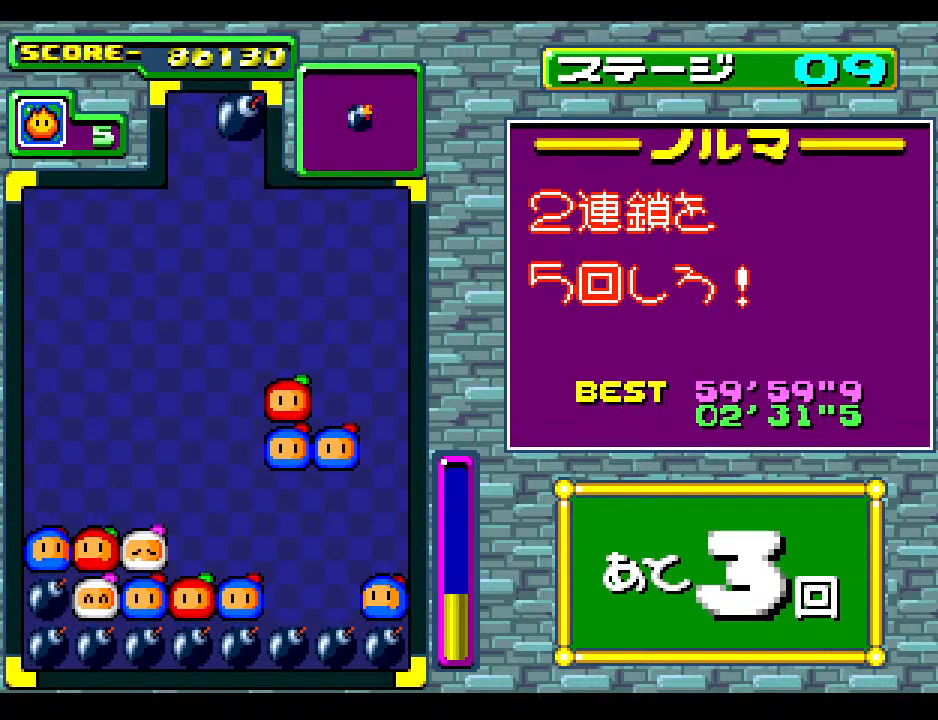
Gameplay with a controller; each line is a JSON object with the inputs held at the frame after it. "events" lists button and stick changes between this image and that frame as [ms after this image, input, new state], when the widget could be followed in between. Not read: L3 R3 other_buttons.
{"buttons": [], "events": [[33, "DPAD_RIGHT", "up"], [233, "DPAD_LEFT", "down"], [317, "DPAD_LEFT", "up"]]}
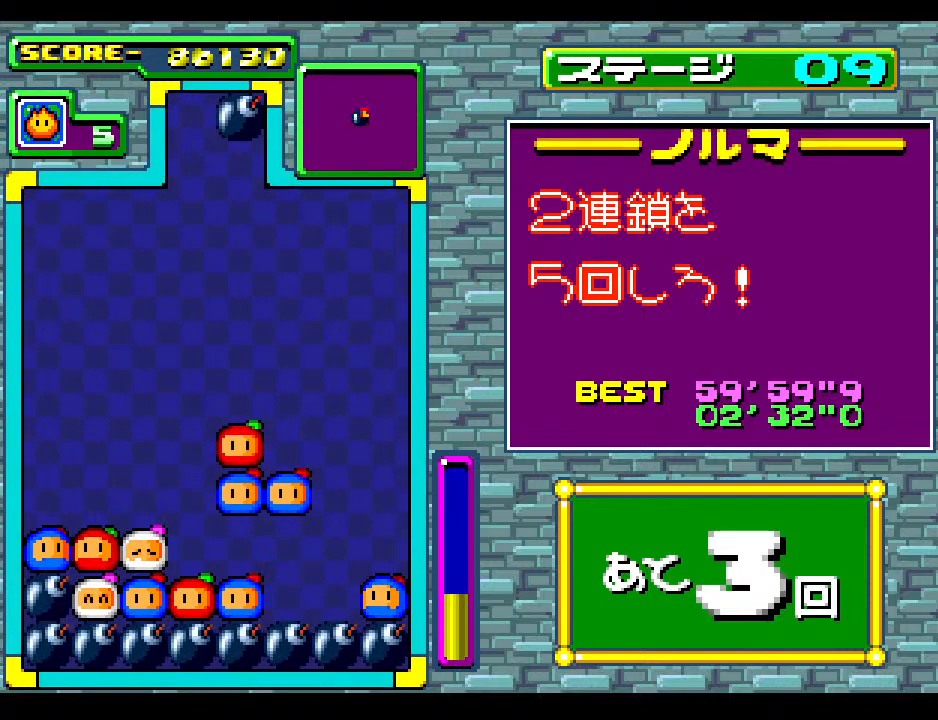
{"buttons": ["DPAD_DOWN"], "events": [[117, "DPAD_RIGHT", "down"], [217, "DPAD_RIGHT", "up"], [383, "DPAD_DOWN", "down"]]}
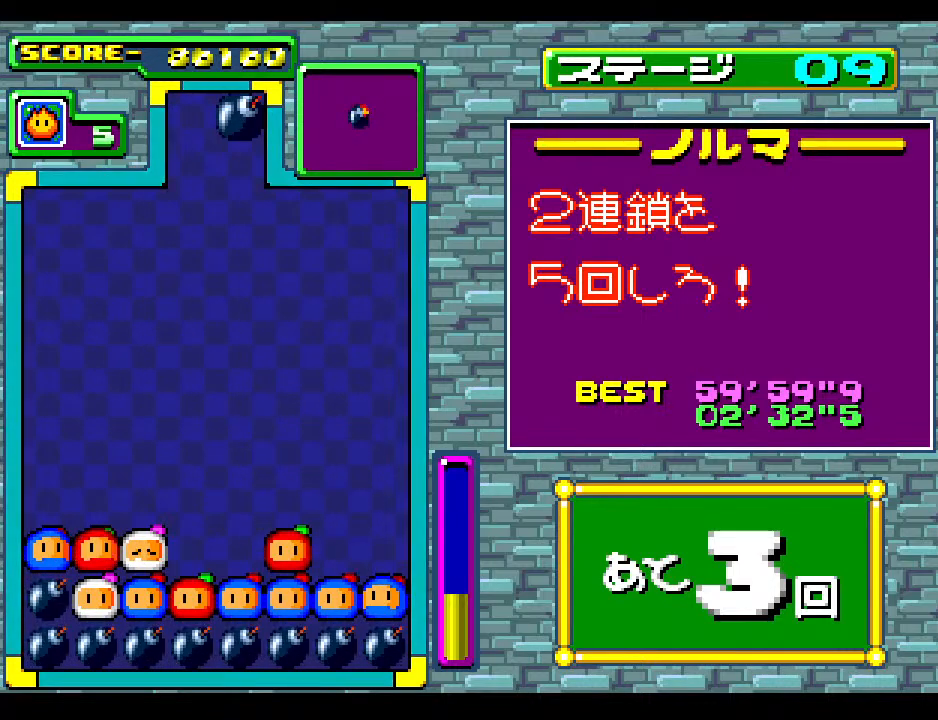
{"buttons": [], "events": [[50, "DPAD_DOWN", "up"]]}
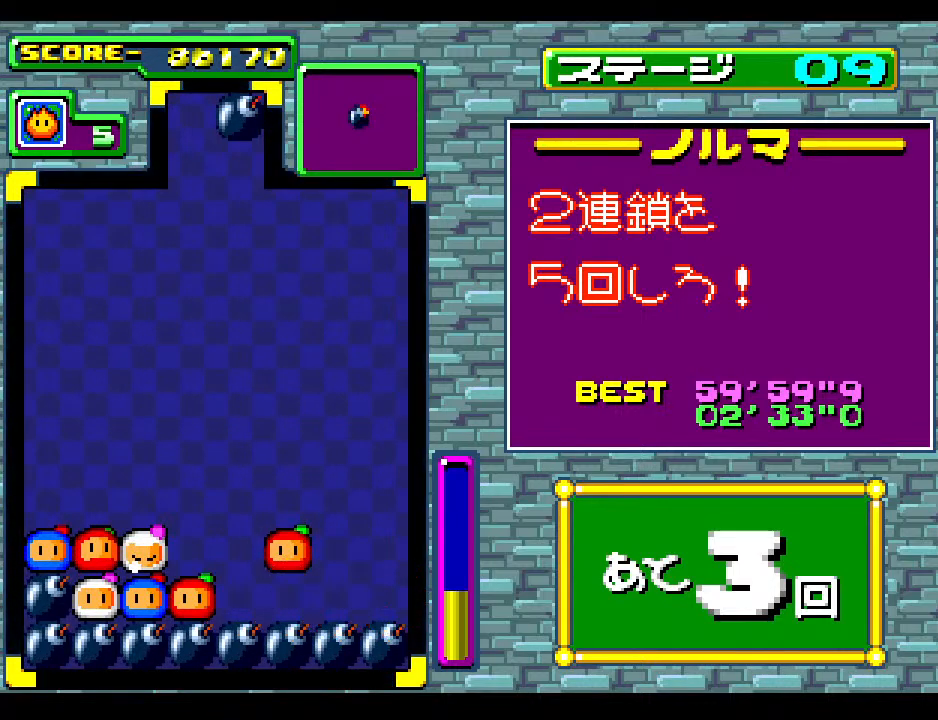
{"buttons": [], "events": []}
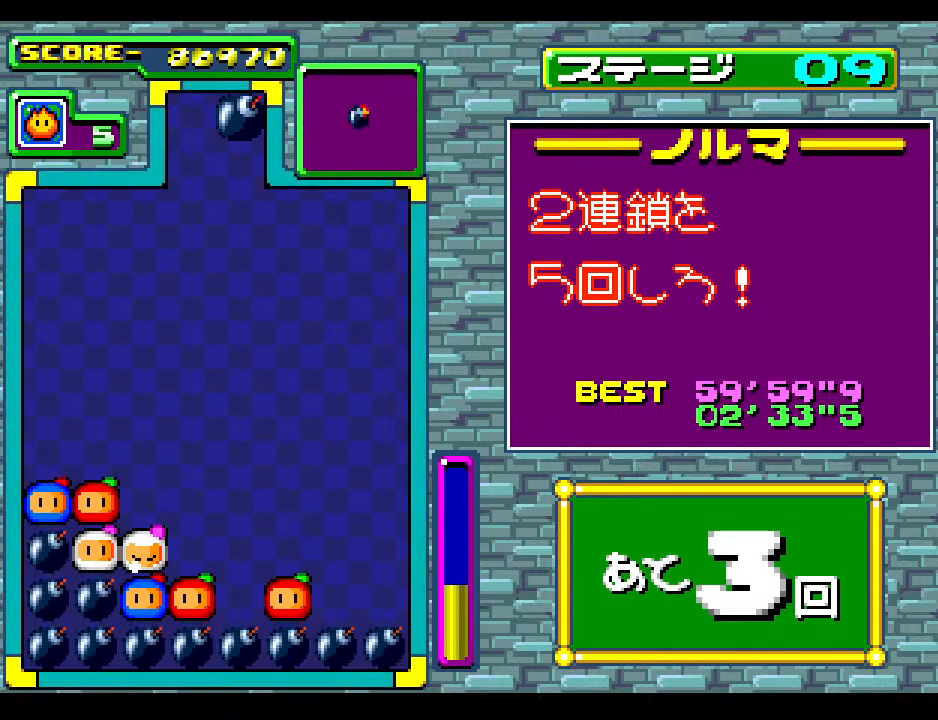
{"buttons": [], "events": []}
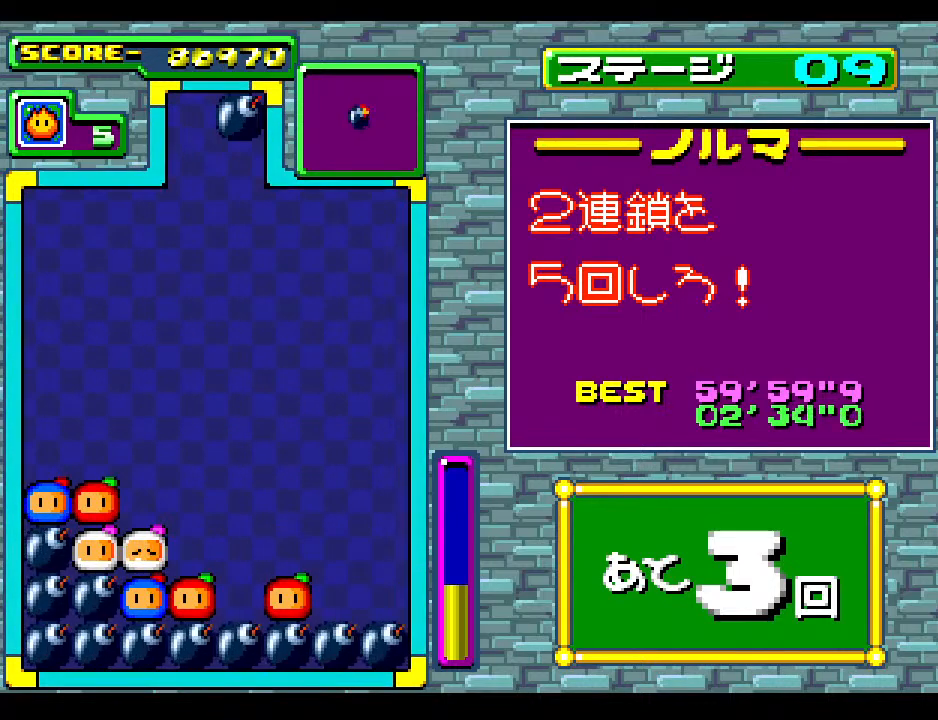
{"buttons": [], "events": [[267, "DPAD_DOWN", "down"], [400, "DPAD_DOWN", "up"]]}
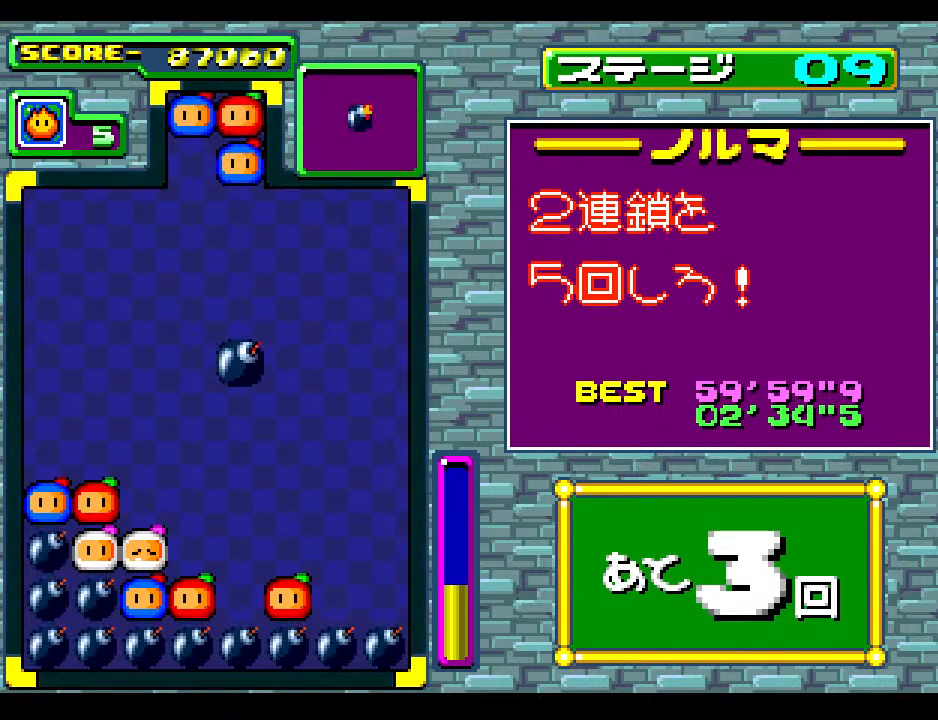
{"buttons": [], "events": [[250, "DPAD_DOWN", "down"], [450, "DPAD_DOWN", "up"]]}
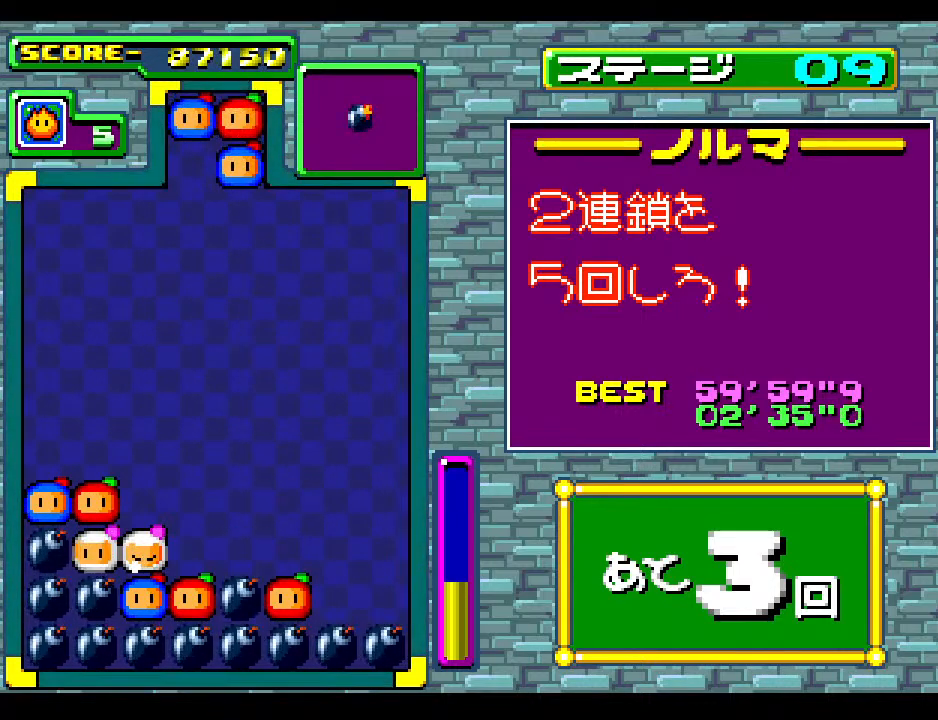
{"buttons": [], "events": []}
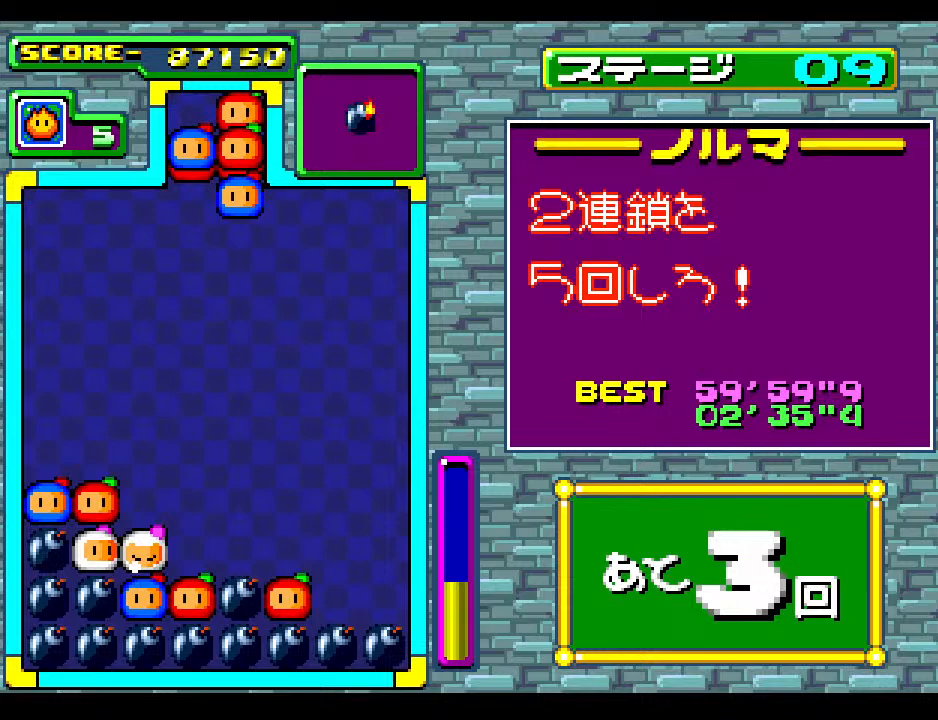
{"buttons": [], "events": []}
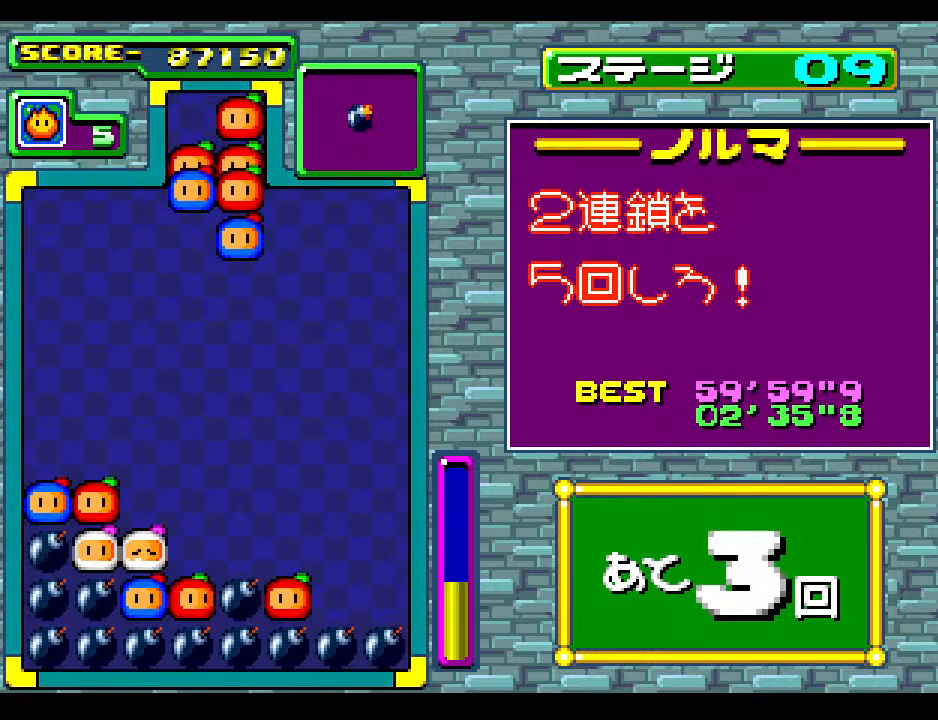
{"buttons": [], "events": []}
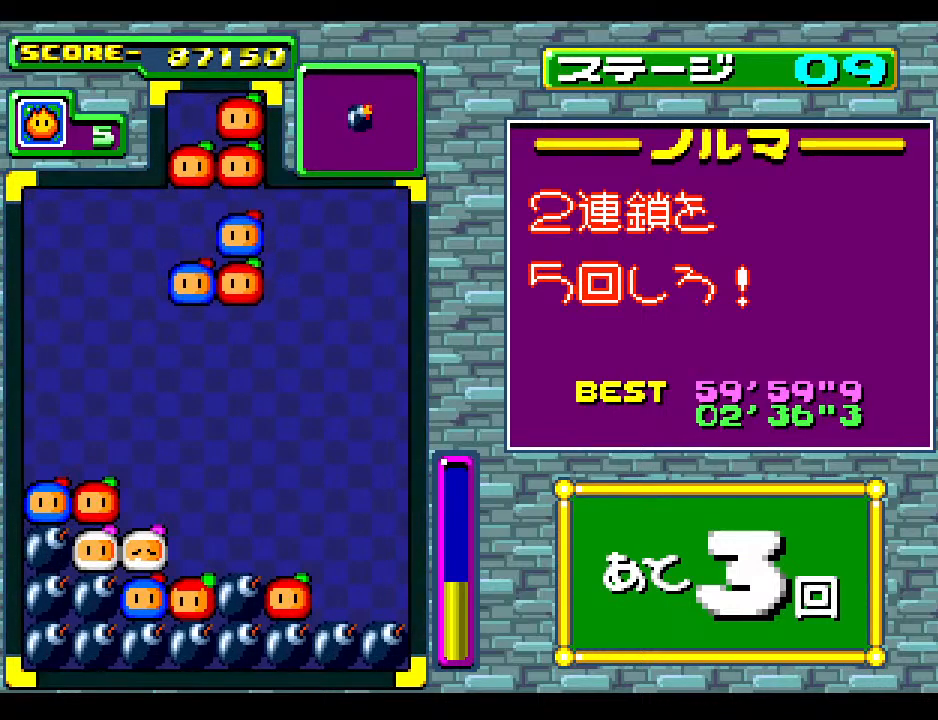
{"buttons": [], "events": []}
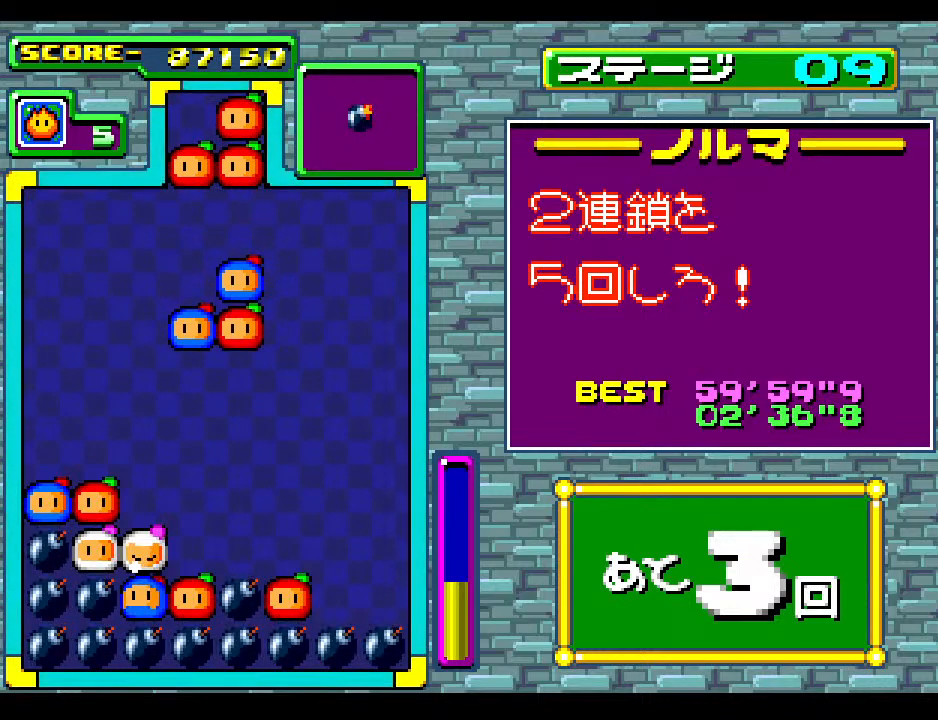
{"buttons": [], "events": []}
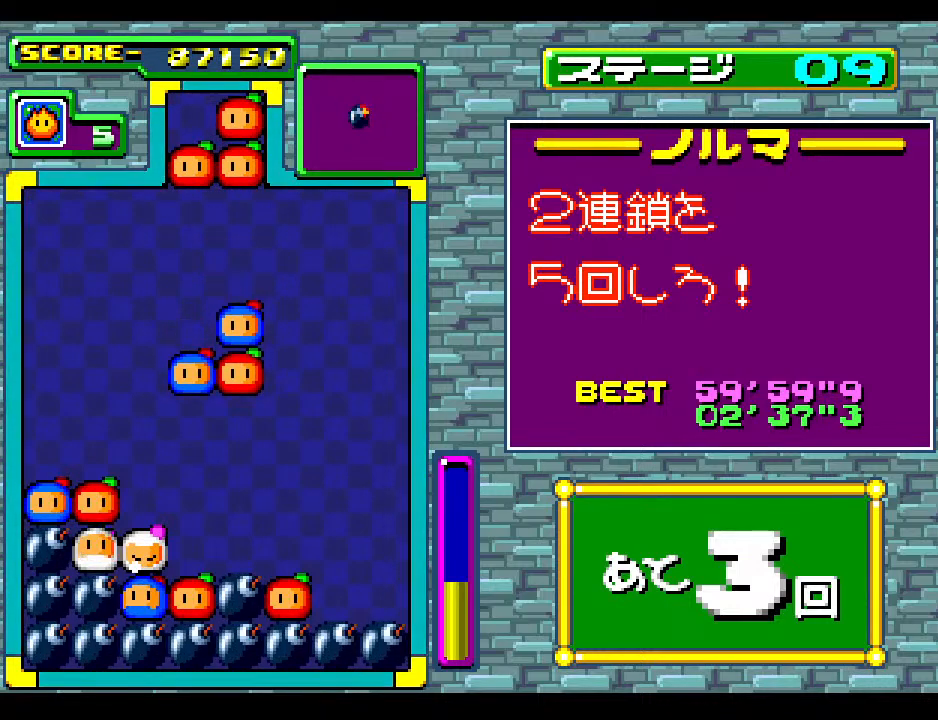
{"buttons": [], "events": [[83, "DPAD_DOWN", "down"], [350, "DPAD_DOWN", "up"]]}
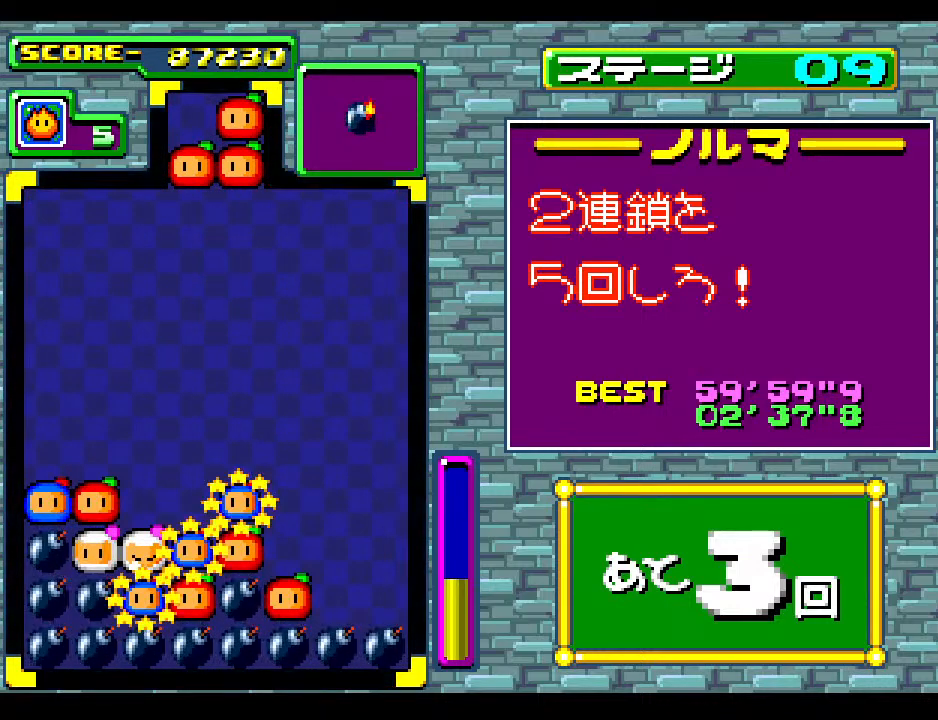
{"buttons": [], "events": []}
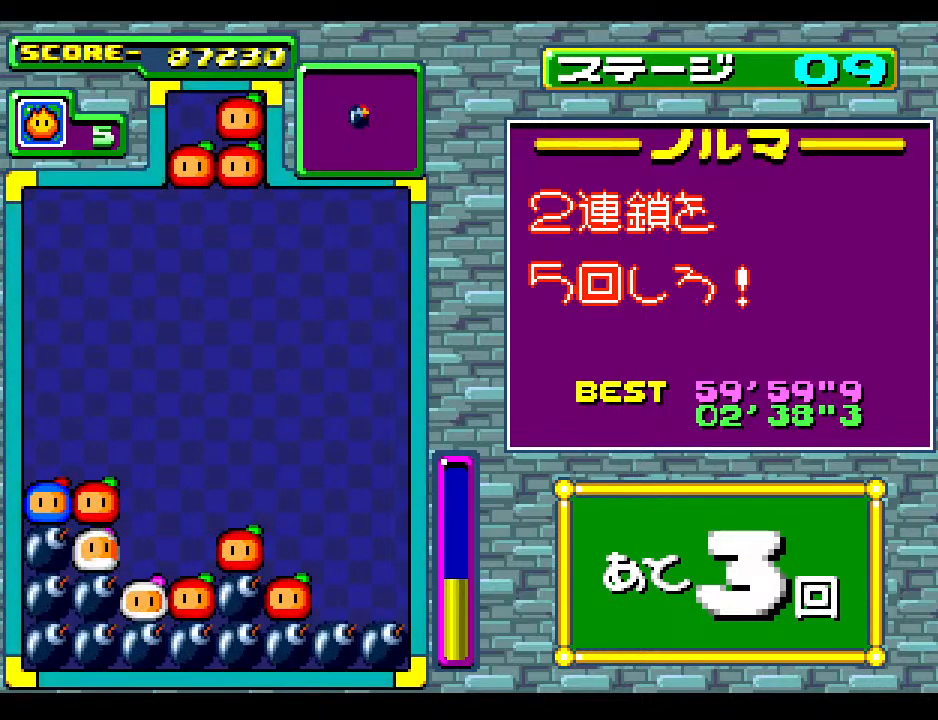
{"buttons": [], "events": []}
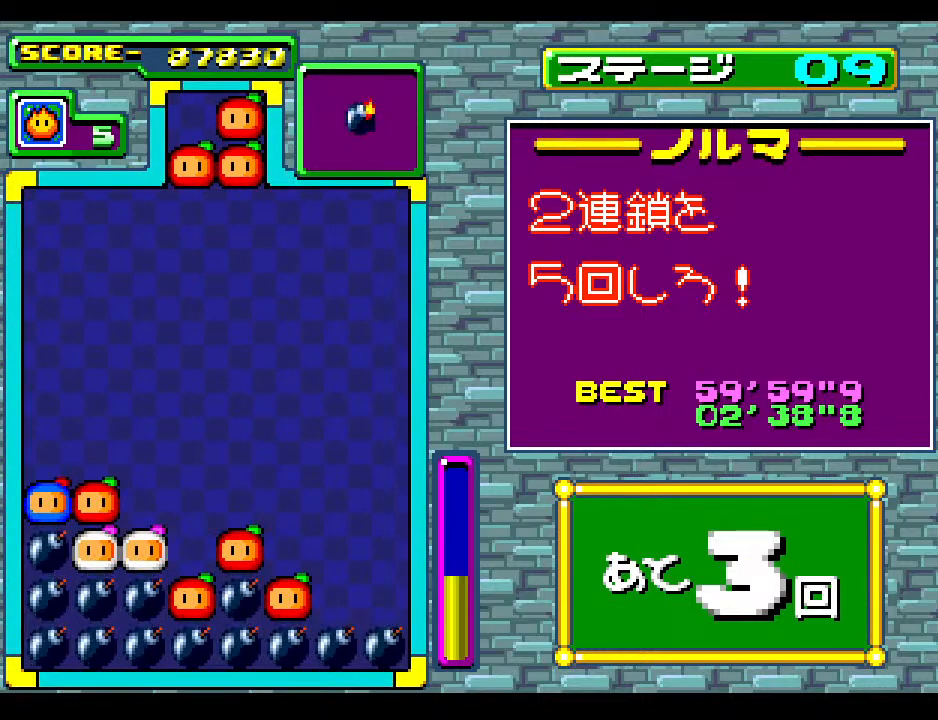
{"buttons": [], "events": []}
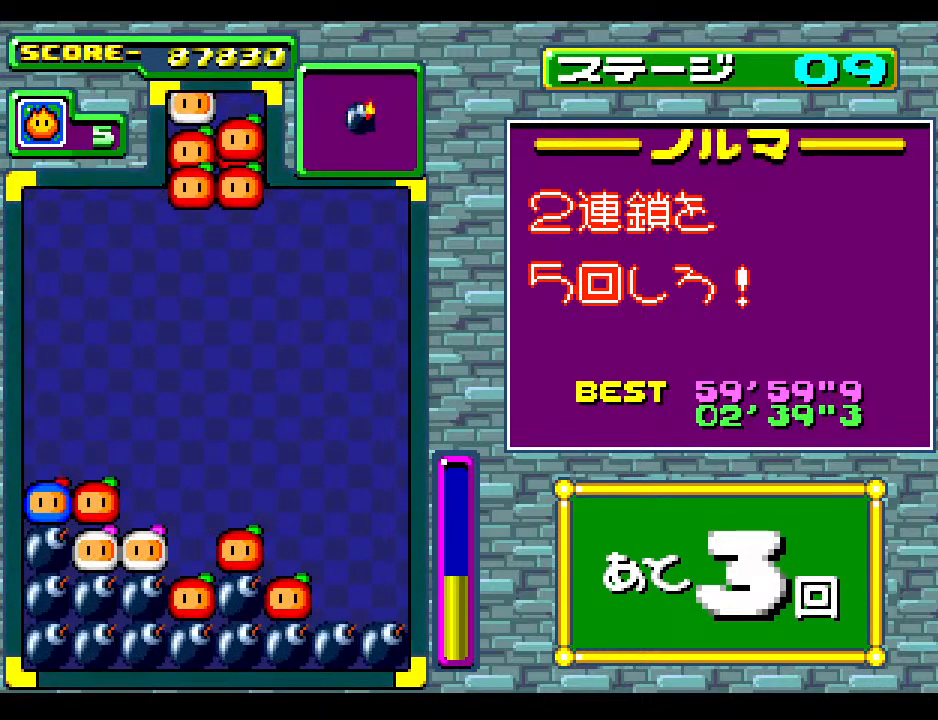
{"buttons": [], "events": [[167, "DPAD_RIGHT", "down"], [267, "DPAD_RIGHT", "up"]]}
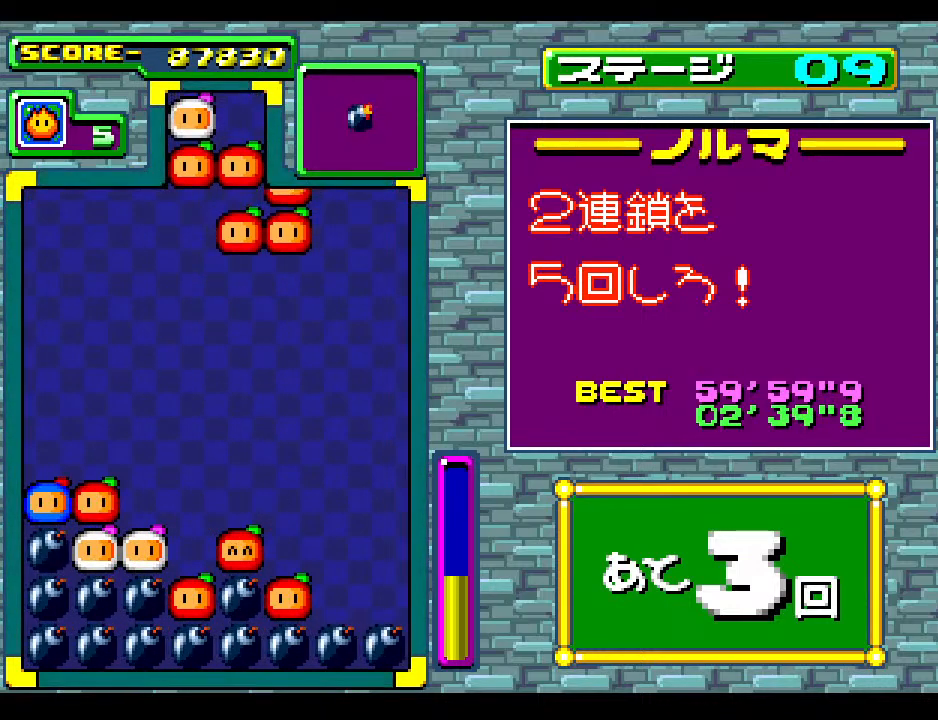
{"buttons": [], "events": []}
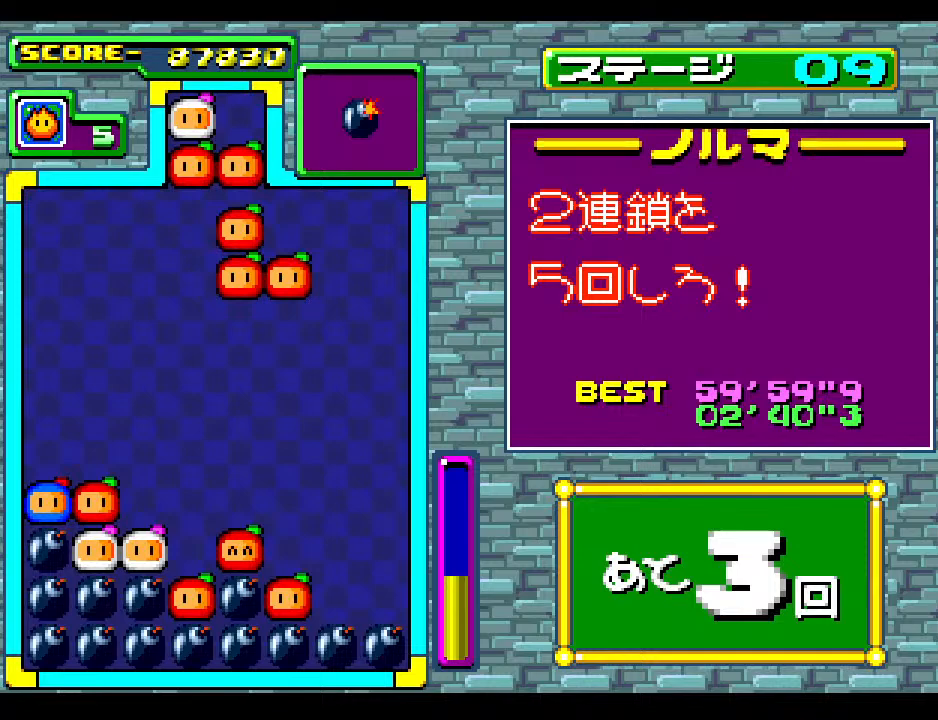
{"buttons": [], "events": []}
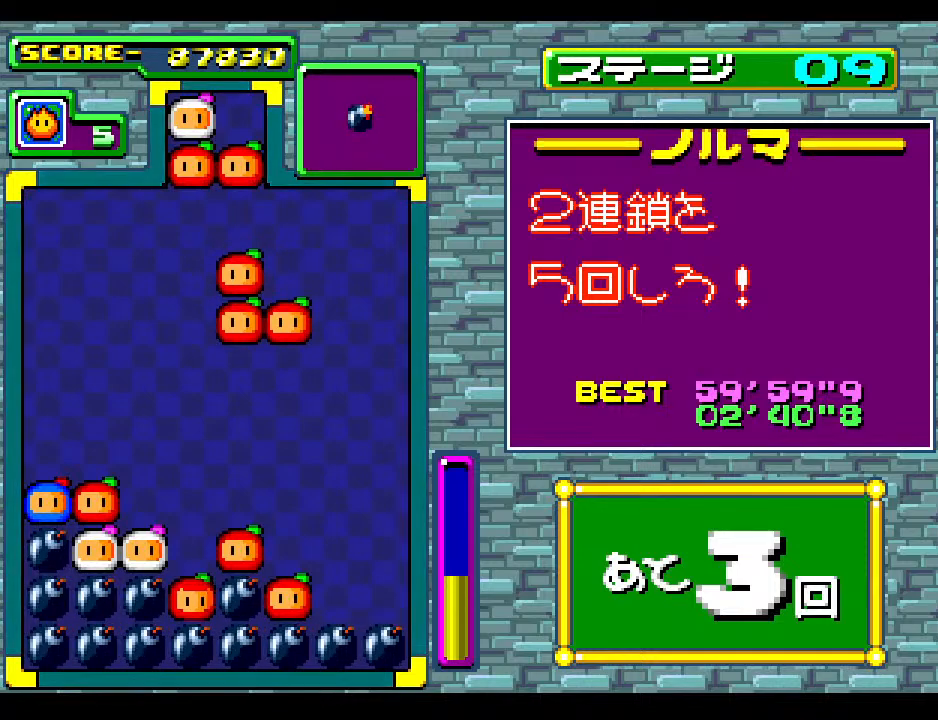
{"buttons": [], "events": [[250, "DPAD_DOWN", "down"], [383, "DPAD_DOWN", "up"]]}
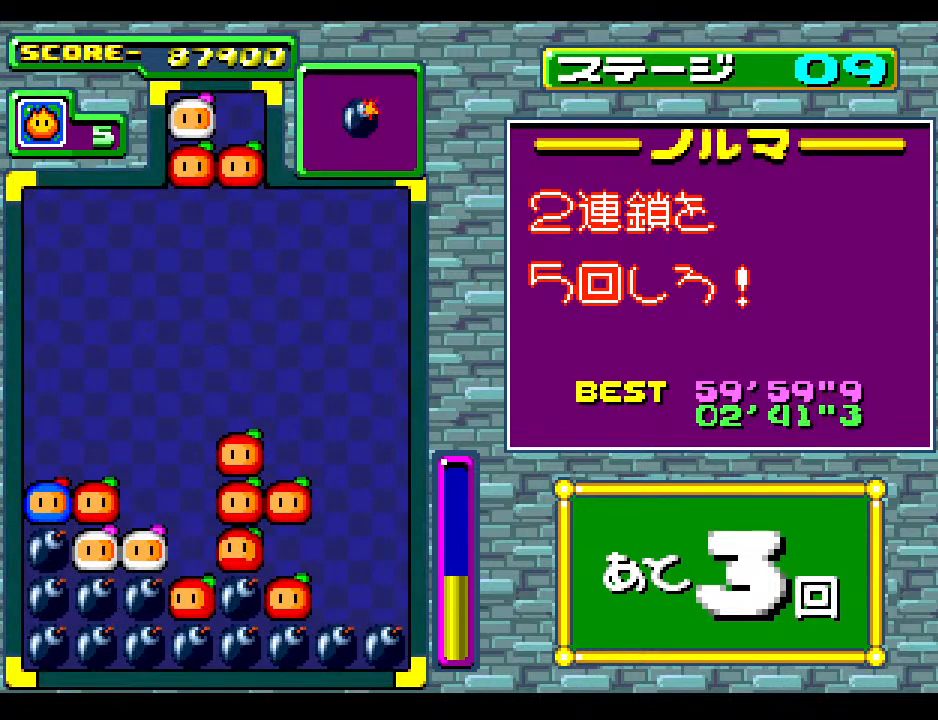
{"buttons": ["DPAD_DOWN"], "events": [[17, "DPAD_RIGHT", "down"], [100, "DPAD_RIGHT", "up"], [417, "DPAD_DOWN", "down"]]}
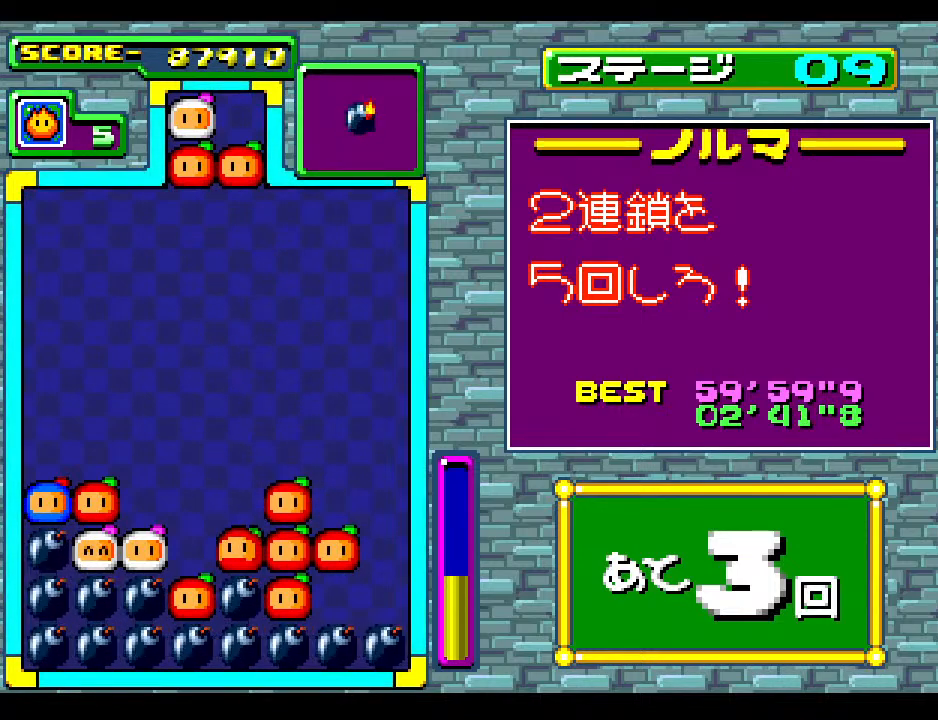
{"buttons": [], "events": [[100, "DPAD_DOWN", "up"]]}
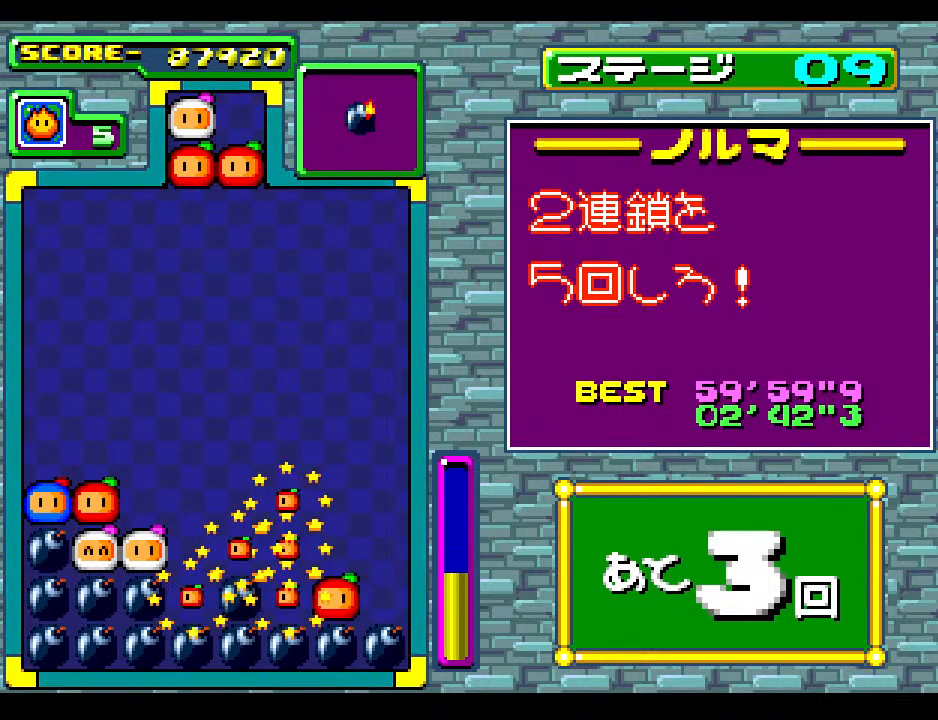
{"buttons": [], "events": []}
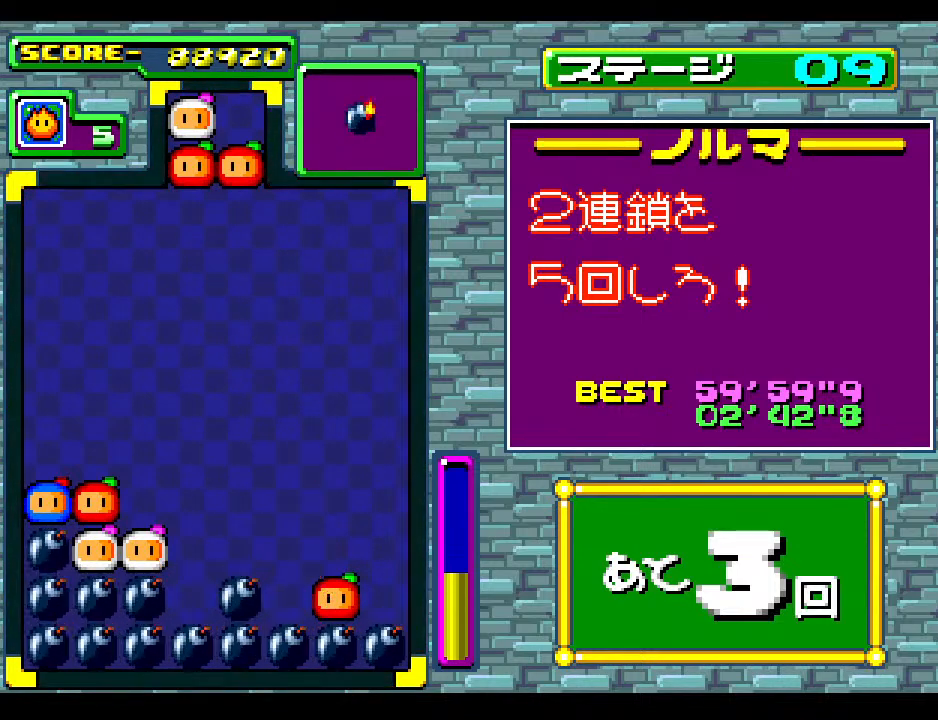
{"buttons": [], "events": []}
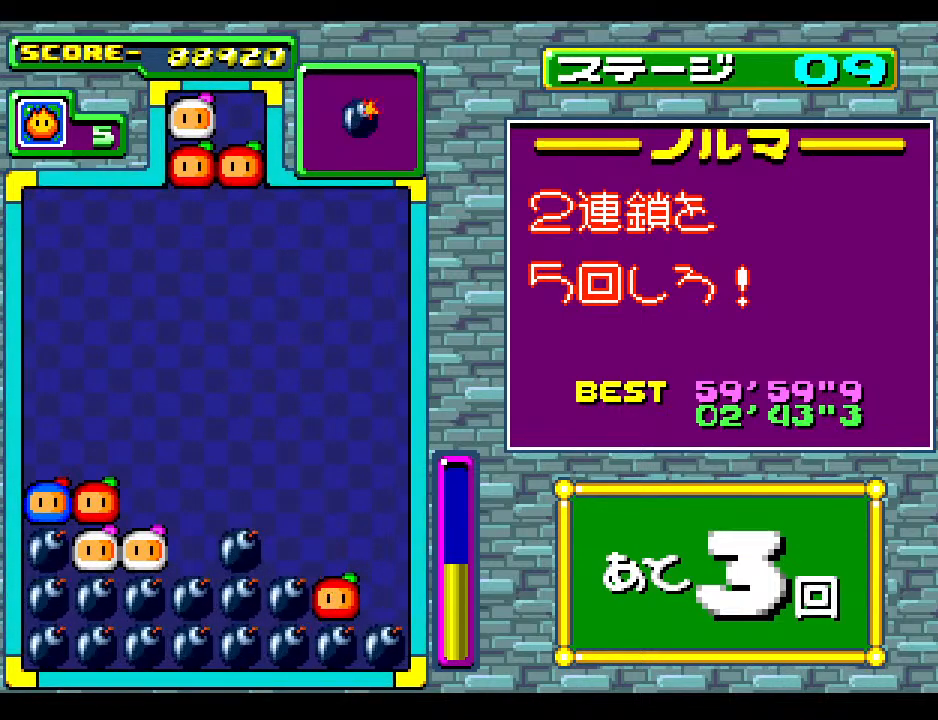
{"buttons": [], "events": [[17, "DPAD_DOWN", "down"], [217, "DPAD_DOWN", "up"]]}
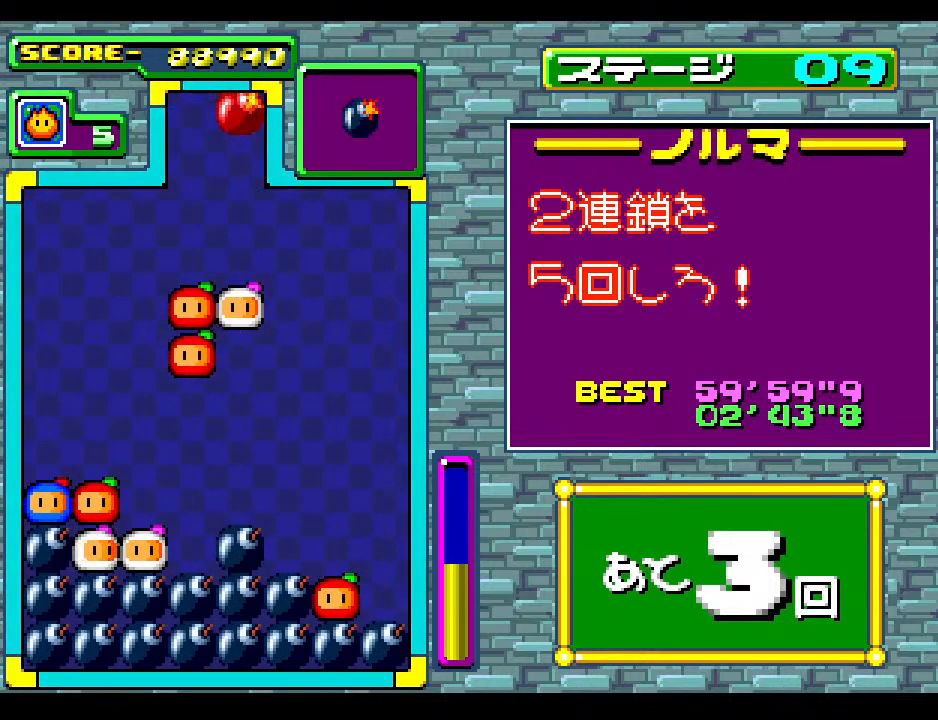
{"buttons": ["DPAD_LEFT"], "events": [[433, "DPAD_LEFT", "down"]]}
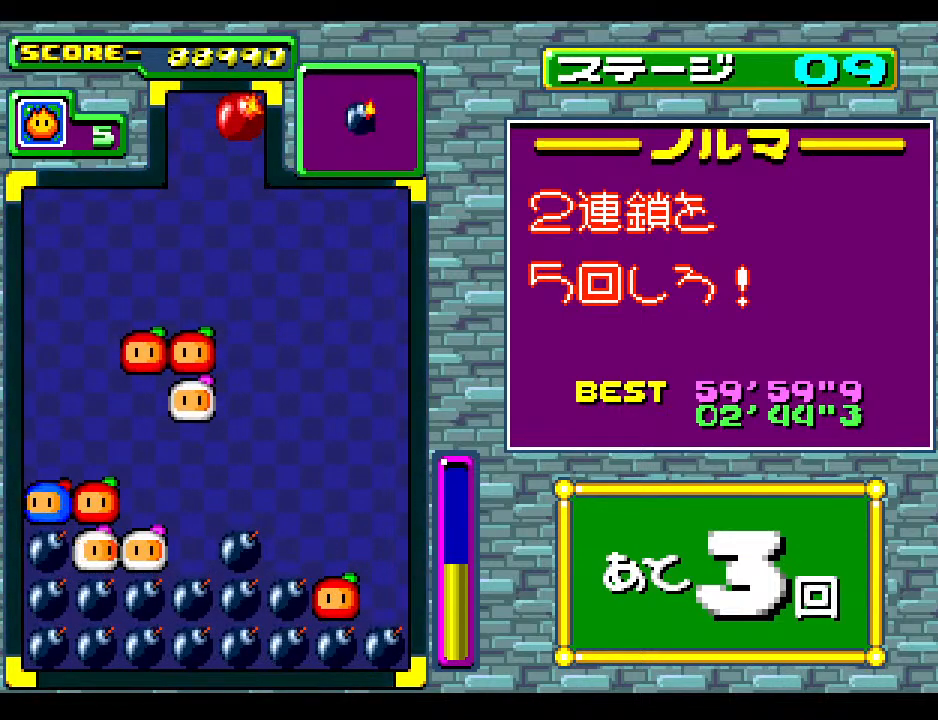
{"buttons": [], "events": [[17, "DPAD_LEFT", "up"], [250, "DPAD_DOWN", "down"], [450, "DPAD_DOWN", "up"]]}
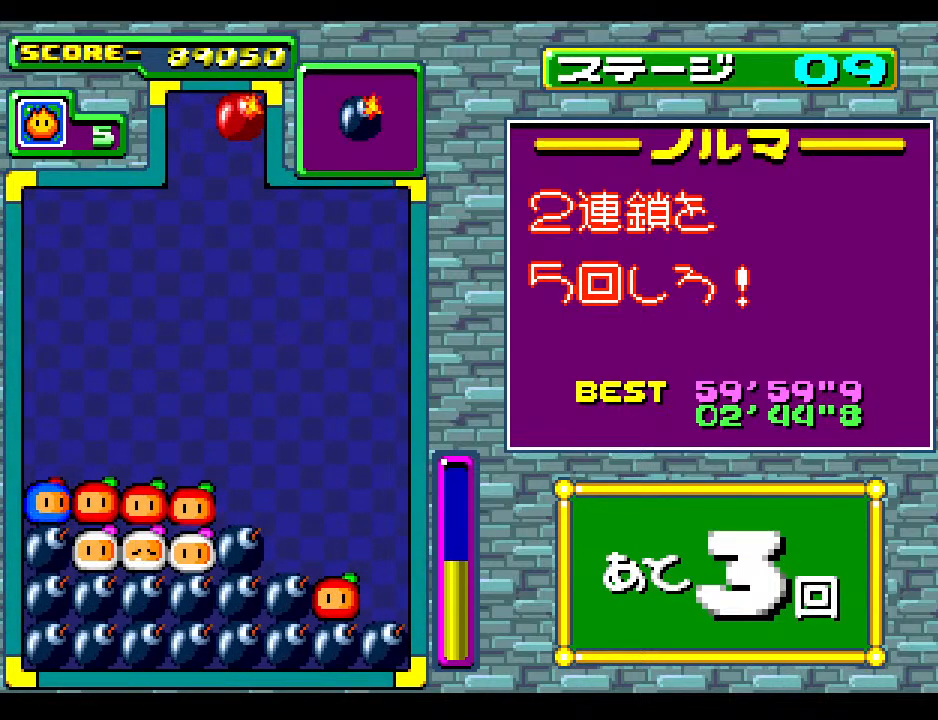
{"buttons": [], "events": []}
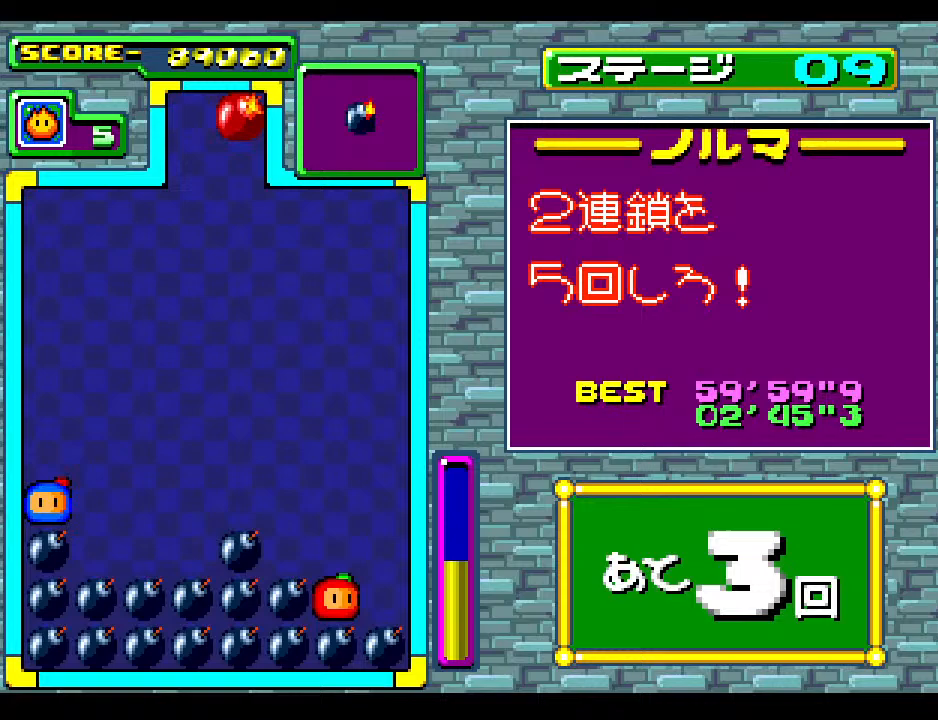
{"buttons": ["DPAD_DOWN"], "events": [[50, "DPAD_DOWN", "down"]]}